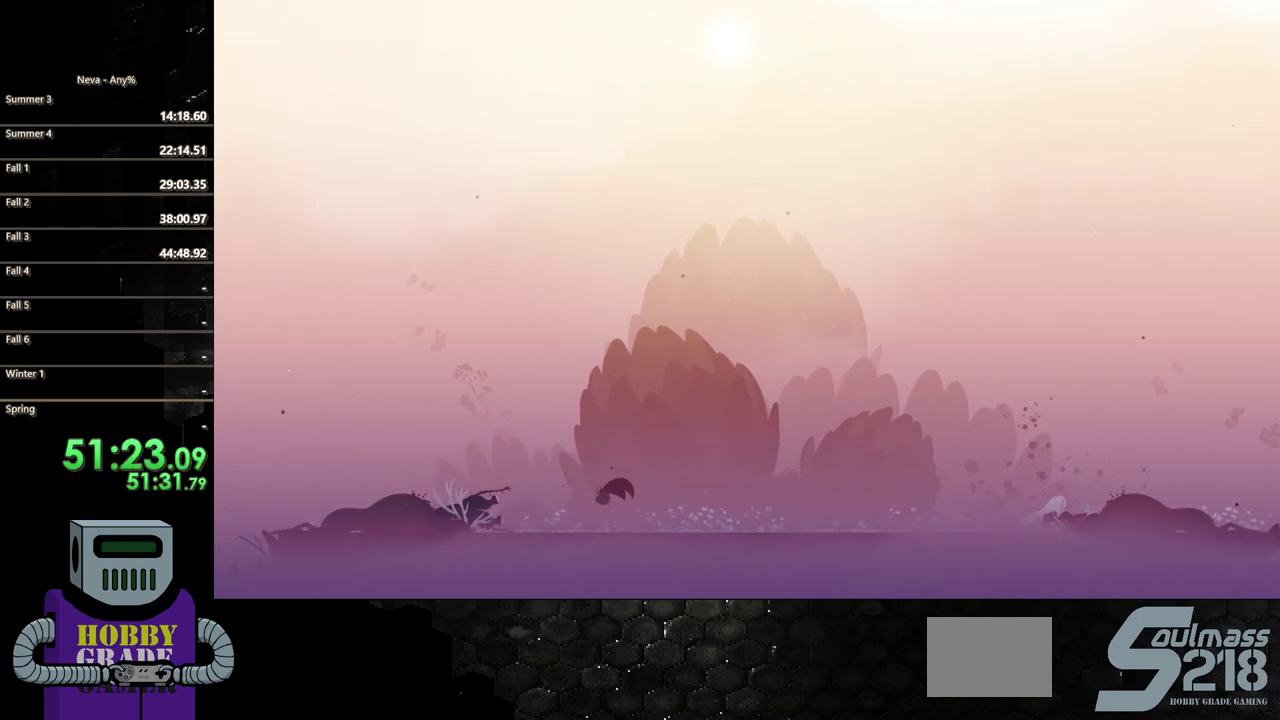
Gameplay with a controller (PlayStation layout); each line is a JSON object with the inputs held at the frame after it. "events" lists button and stick changes between this image and that frame as [ms after this image, input, new state], when the widget could be followed in between. Not read: L3 R3 left_stick right_stick.
{"buttons": ["SQUARE", "DPAD_LEFT"], "events": [[500, "SQUARE", "down"]]}
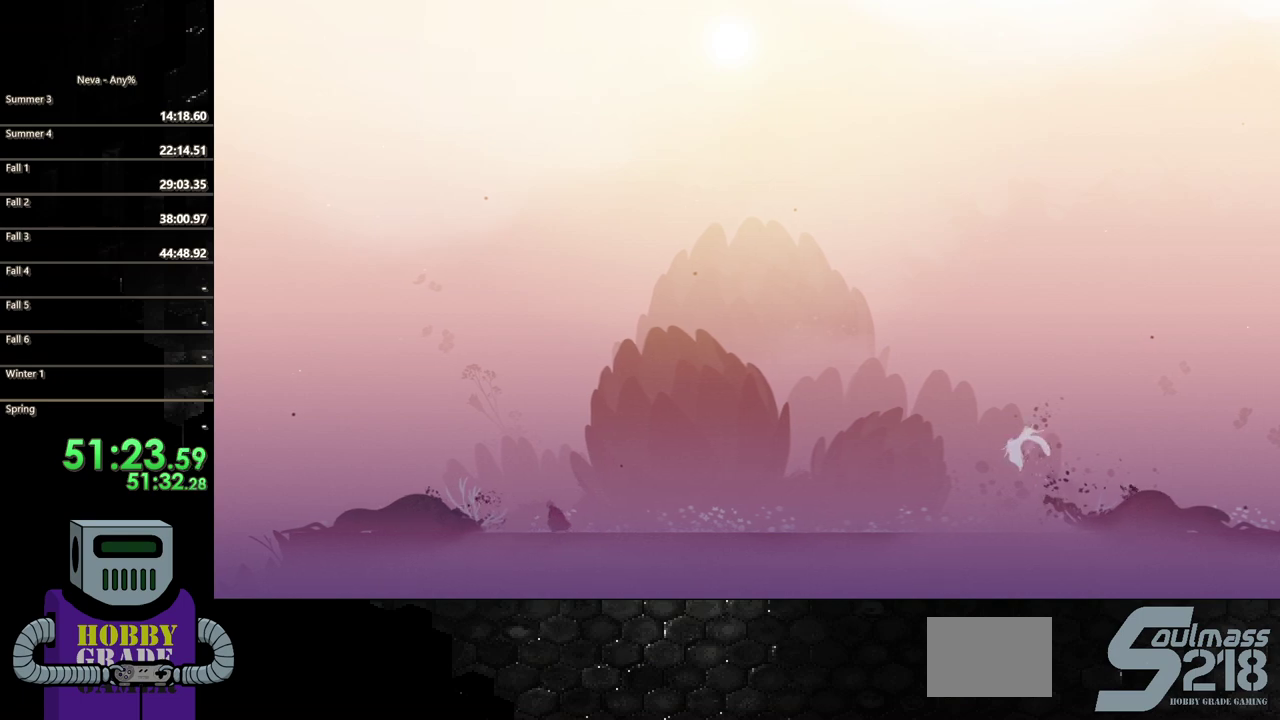
{"buttons": ["SQUARE"], "events": [[83, "SQUARE", "up"], [183, "SQUARE", "down"], [250, "SQUARE", "up"], [317, "SQUARE", "down"], [400, "DPAD_LEFT", "up"], [400, "SQUARE", "up"], [467, "SQUARE", "down"]]}
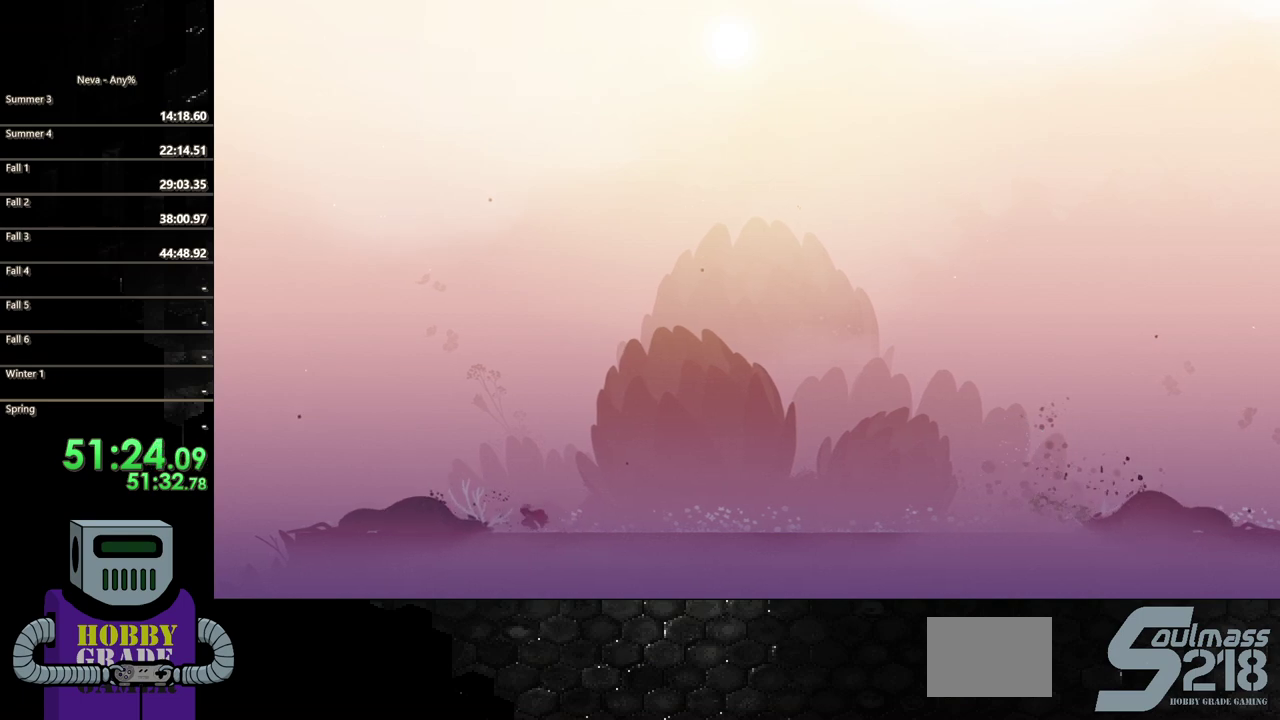
{"buttons": ["DPAD_RIGHT"], "events": [[67, "SQUARE", "up"], [133, "SQUARE", "down"], [250, "SQUARE", "up"], [317, "DPAD_RIGHT", "down"]]}
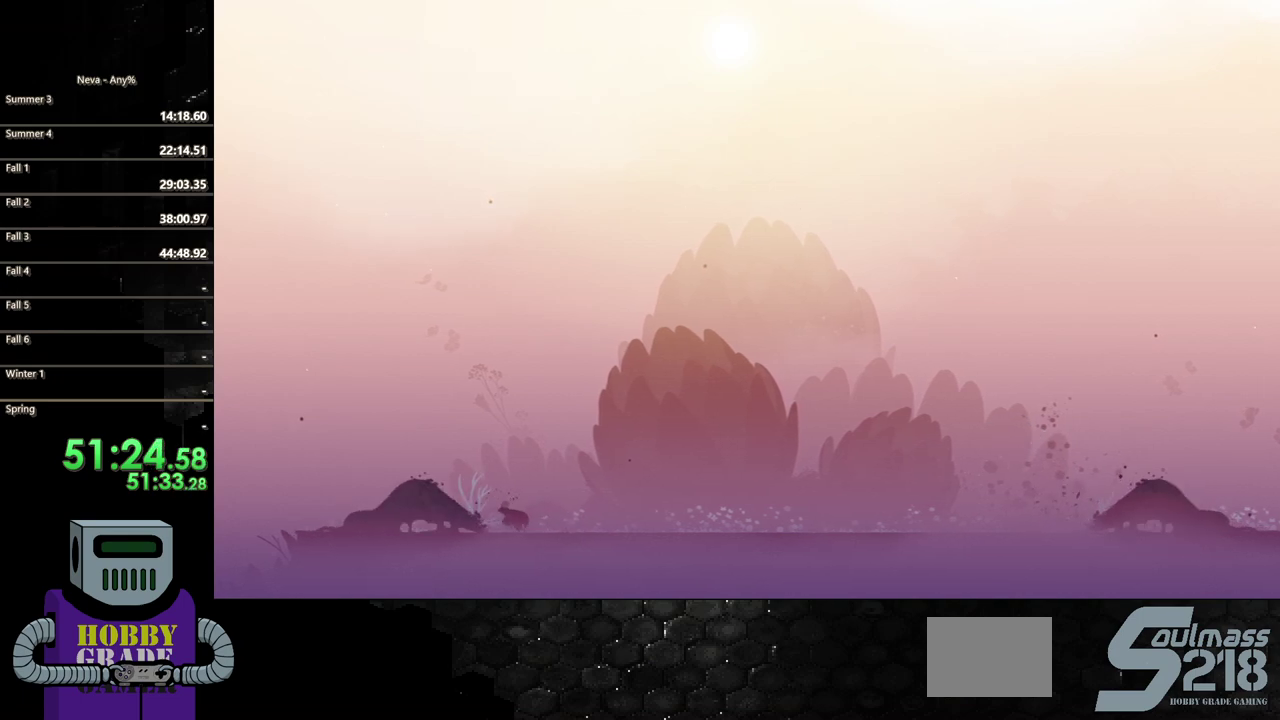
{"buttons": ["CIRCLE", "DPAD_RIGHT"], "events": [[83, "CIRCLE", "down"], [217, "CIRCLE", "up"], [283, "CIRCLE", "down"], [400, "CIRCLE", "up"], [483, "CIRCLE", "down"]]}
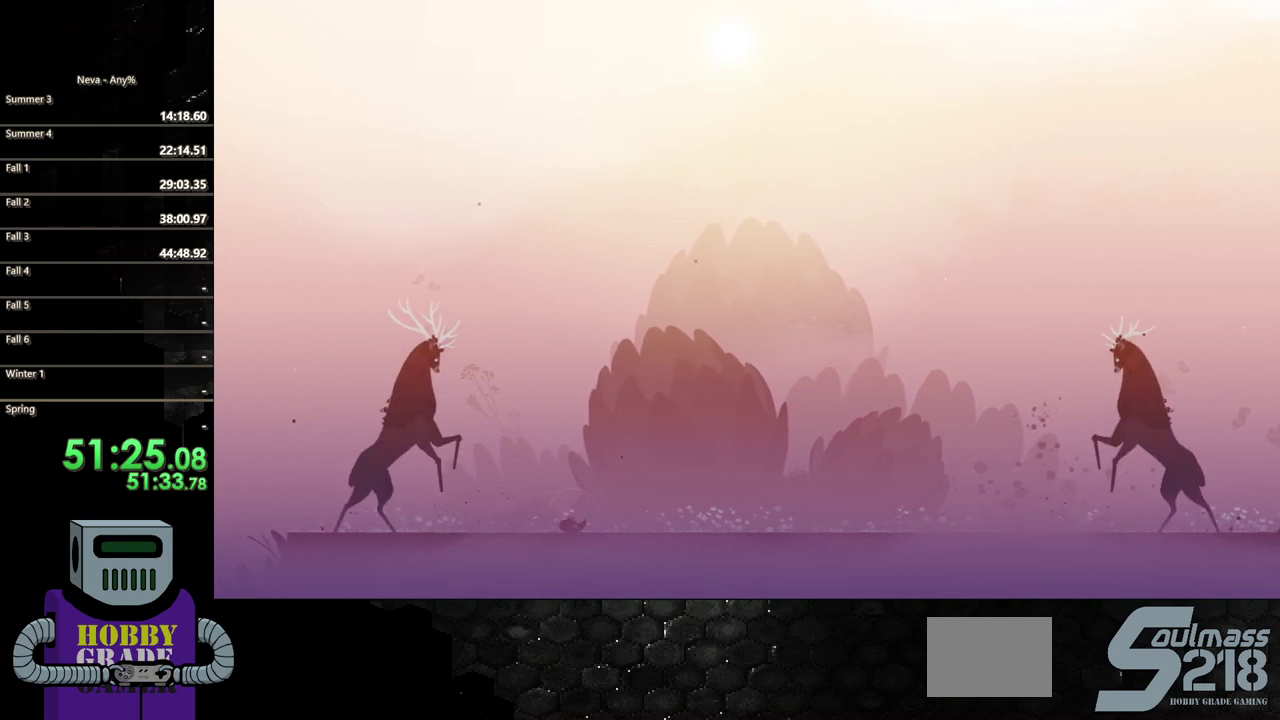
{"buttons": ["CIRCLE", "DPAD_RIGHT"], "events": [[83, "CIRCLE", "up"], [167, "CIRCLE", "down"], [250, "CIRCLE", "up"], [333, "CIRCLE", "down"], [417, "CIRCLE", "up"], [500, "CIRCLE", "down"]]}
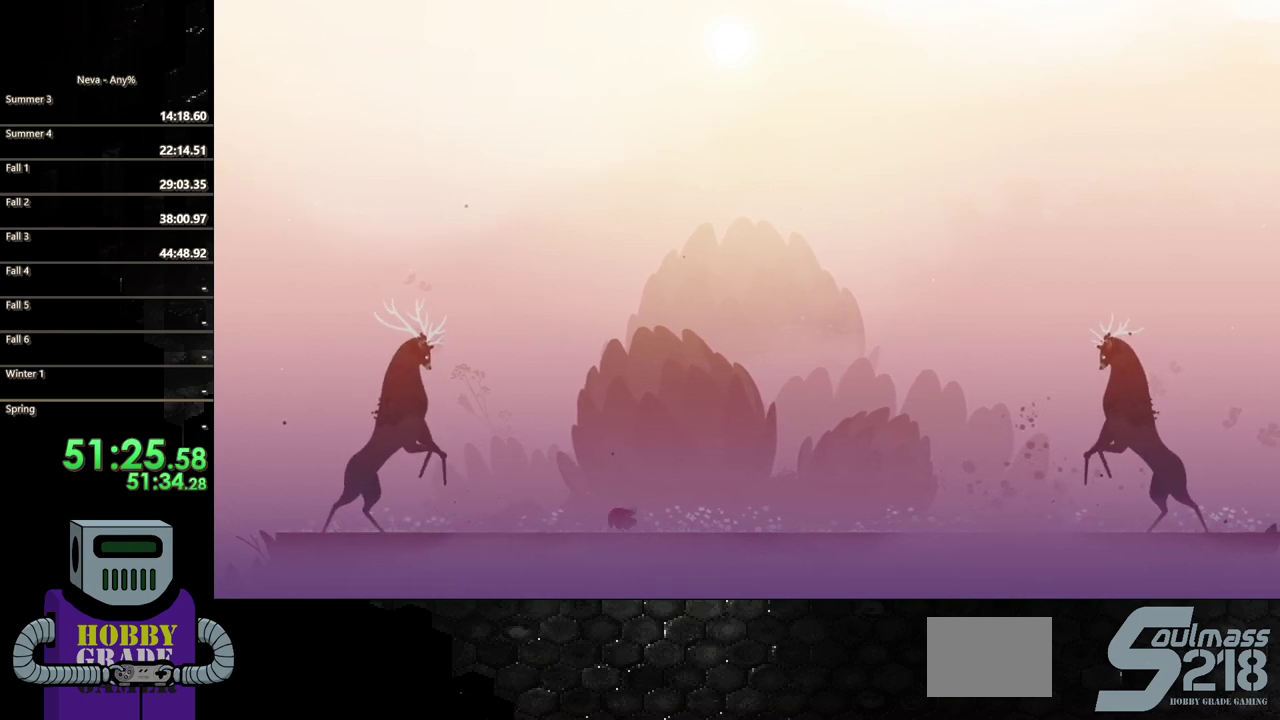
{"buttons": ["DPAD_RIGHT"], "events": [[117, "CIRCLE", "up"]]}
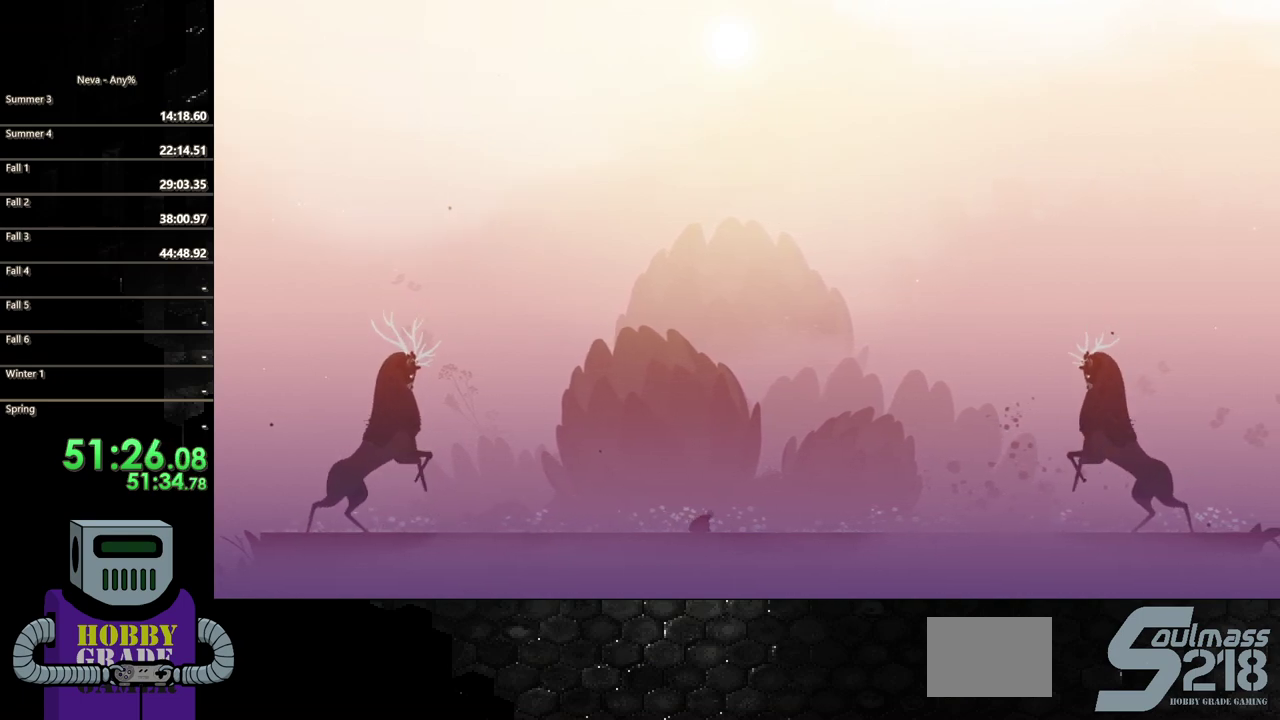
{"buttons": [], "events": [[383, "DPAD_RIGHT", "up"]]}
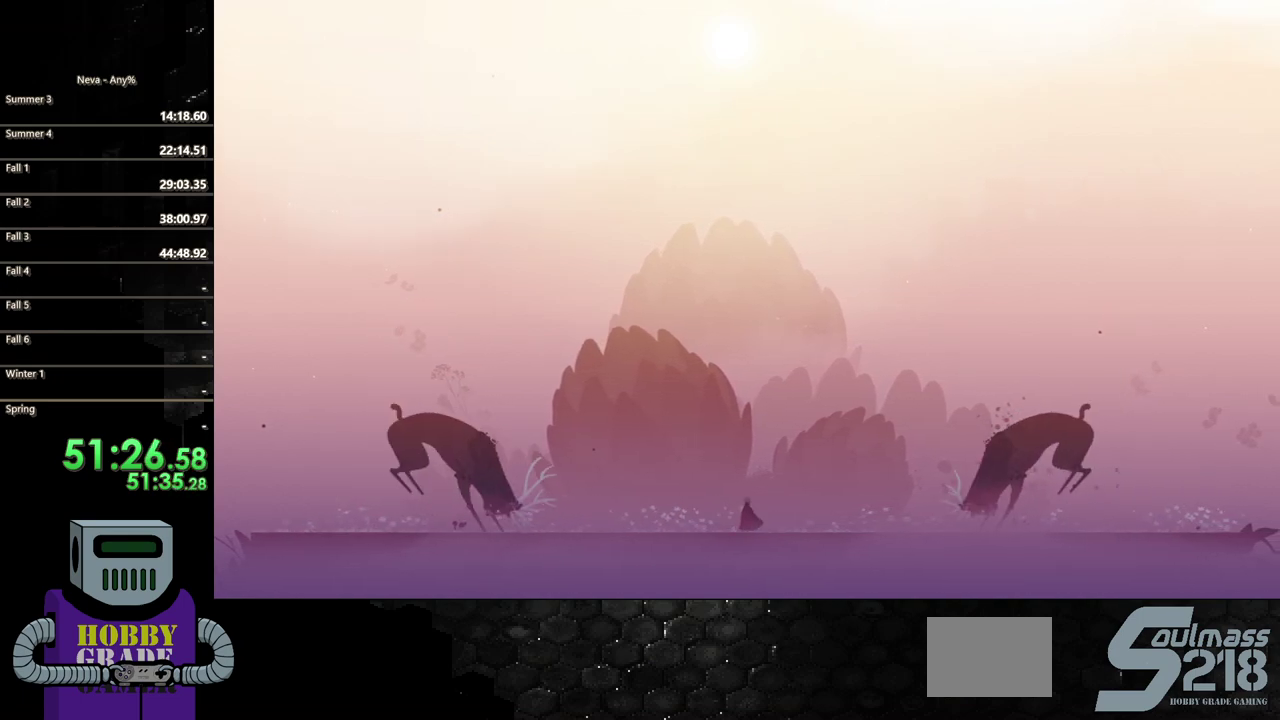
{"buttons": ["CROSS"], "events": [[100, "CROSS", "down"], [250, "CROSS", "up"], [350, "CROSS", "down"]]}
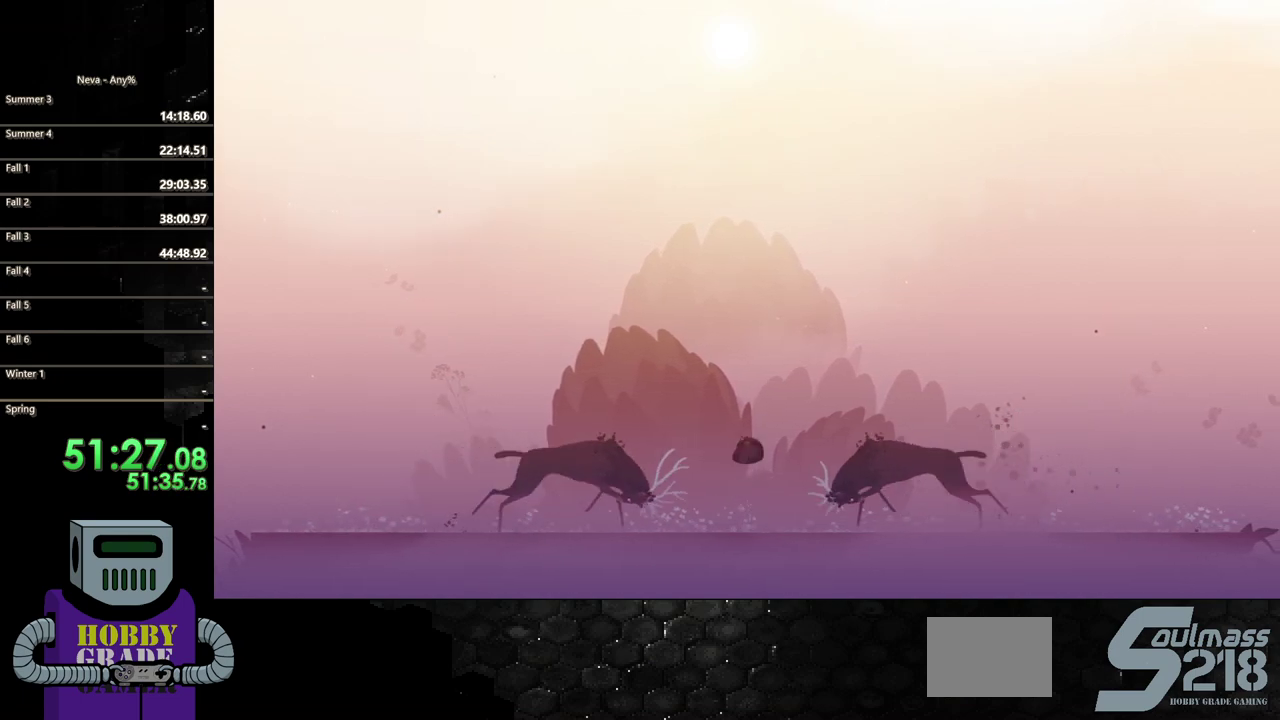
{"buttons": [], "events": [[133, "CROSS", "up"], [183, "CIRCLE", "down"], [450, "CIRCLE", "up"]]}
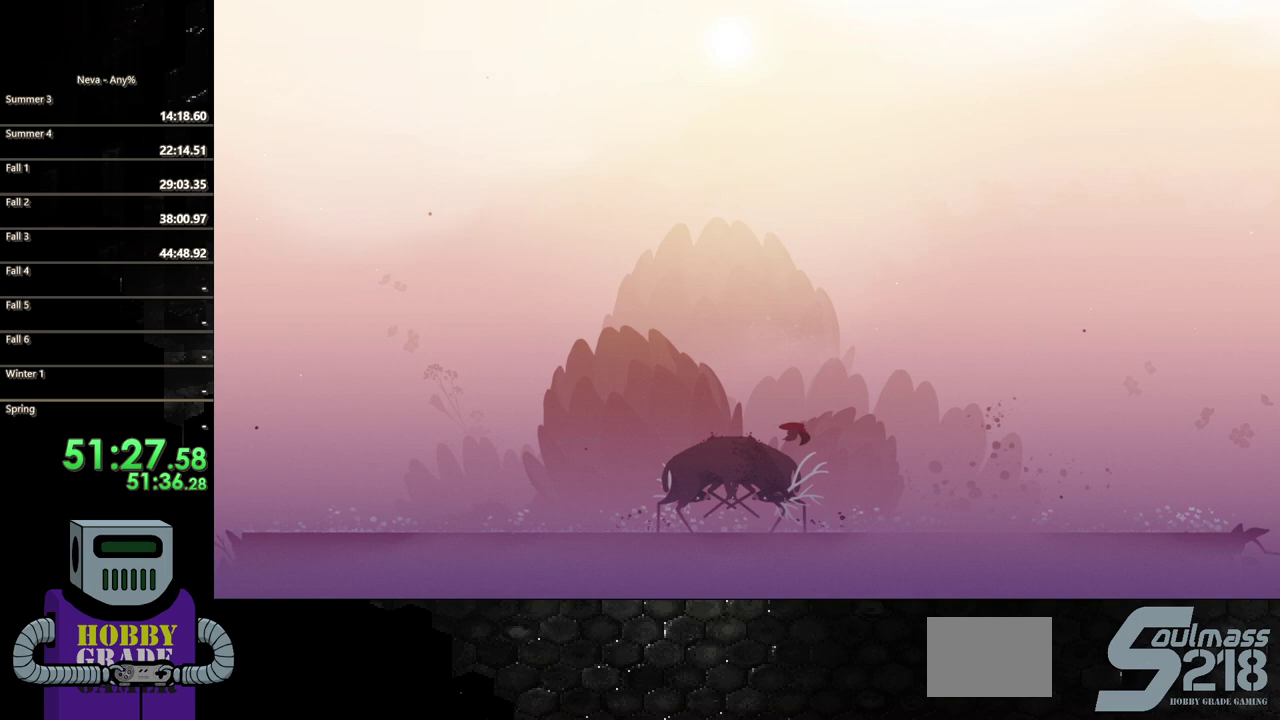
{"buttons": [], "events": [[133, "DPAD_LEFT", "down"], [500, "DPAD_LEFT", "up"]]}
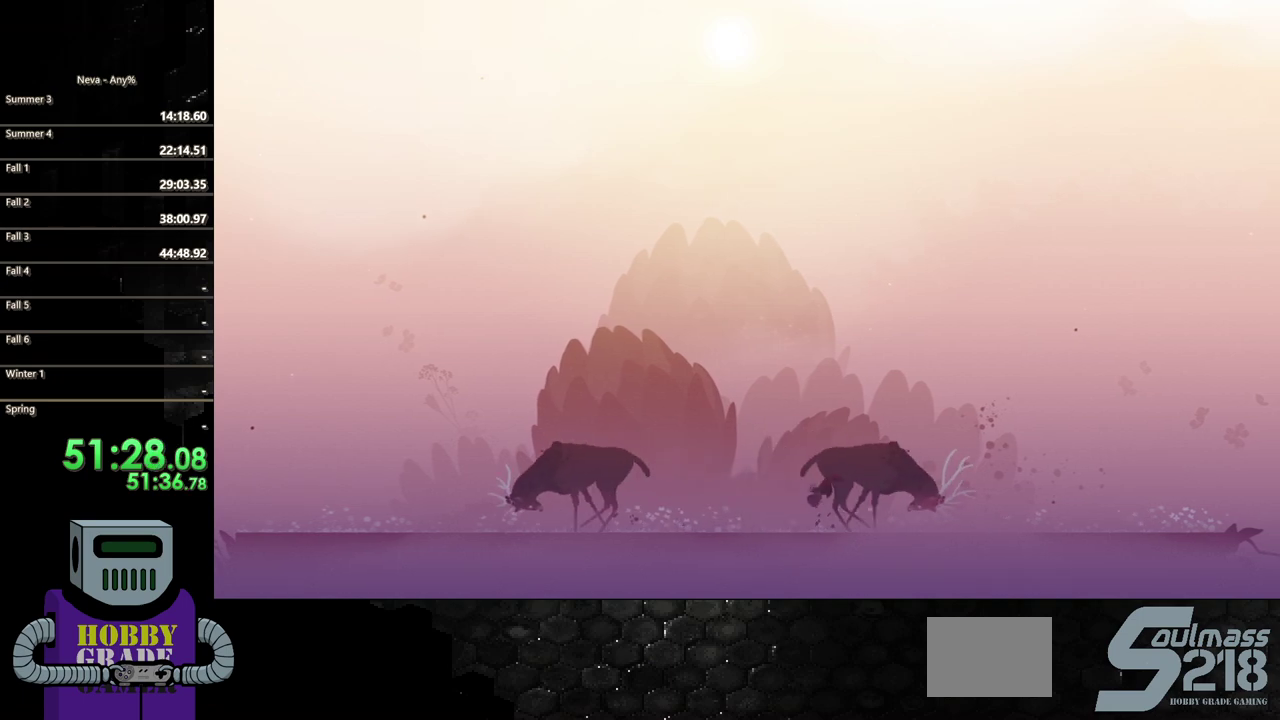
{"buttons": ["DPAD_LEFT"], "events": [[133, "DPAD_RIGHT", "down"], [383, "DPAD_RIGHT", "up"], [500, "DPAD_LEFT", "down"]]}
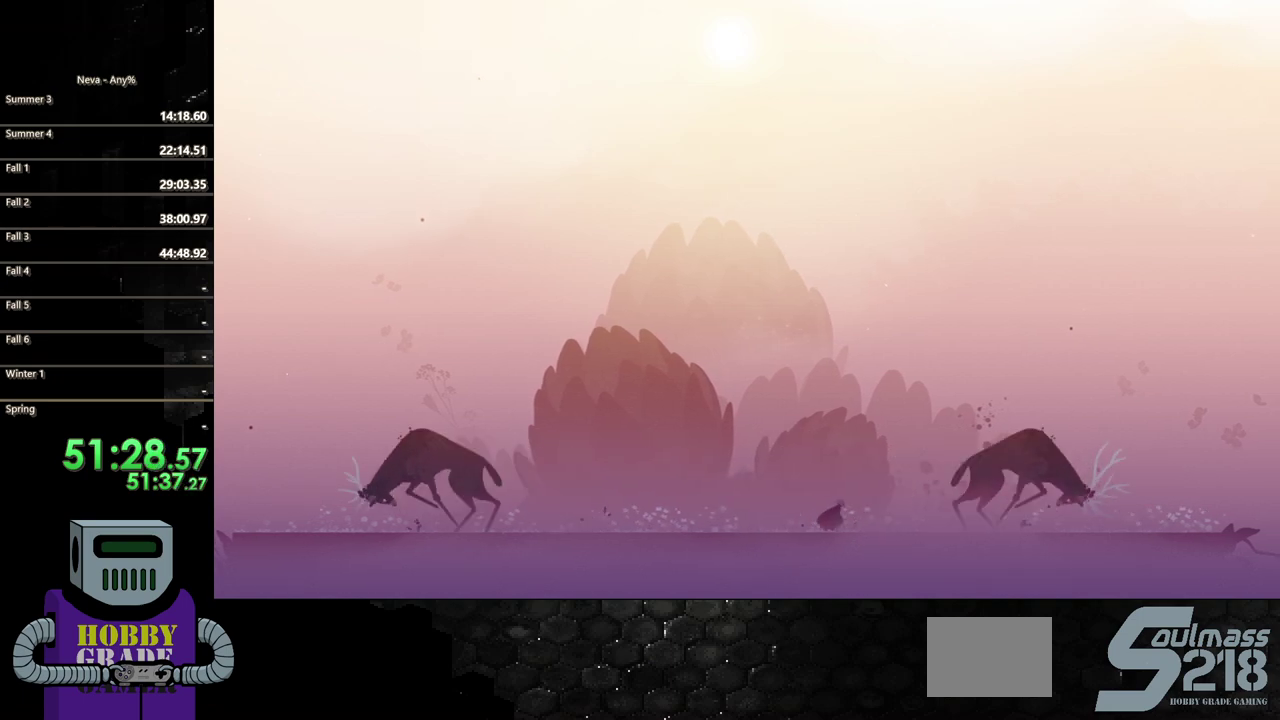
{"buttons": [], "events": [[217, "DPAD_LEFT", "up"]]}
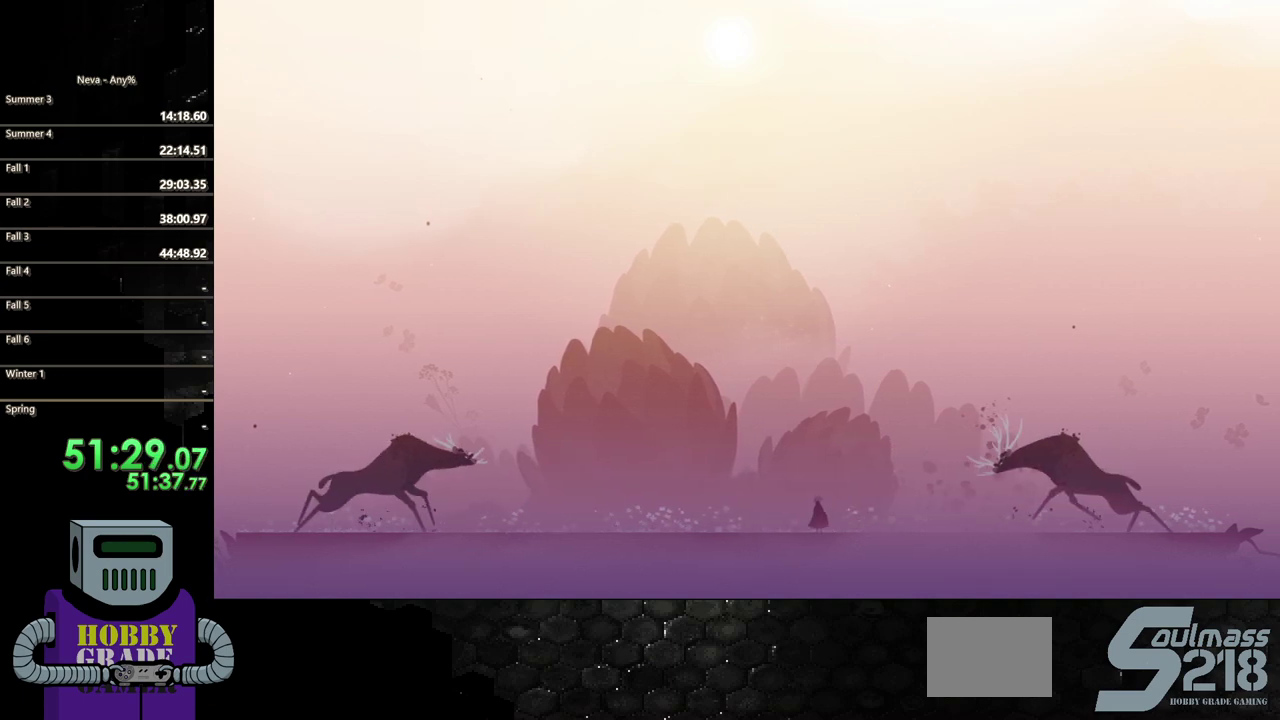
{"buttons": ["DPAD_LEFT"], "events": [[350, "DPAD_LEFT", "down"]]}
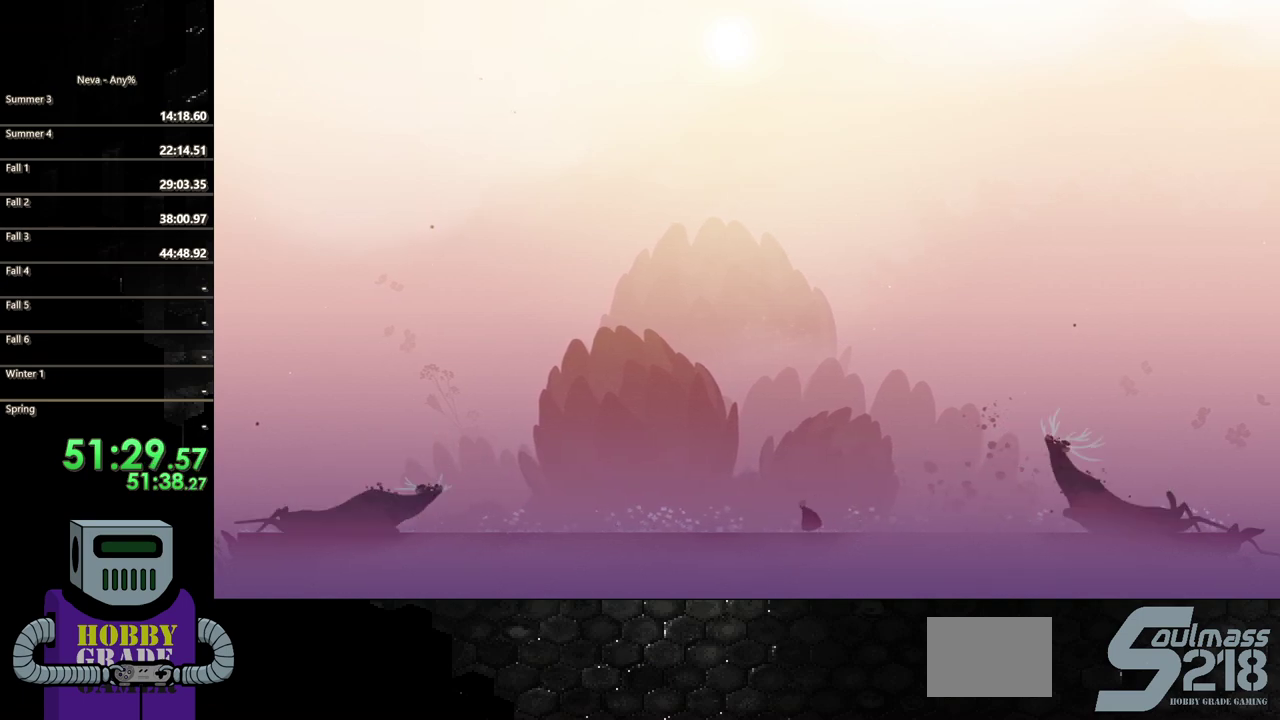
{"buttons": ["R2", "DPAD_LEFT"], "events": [[333, "R2", "down"]]}
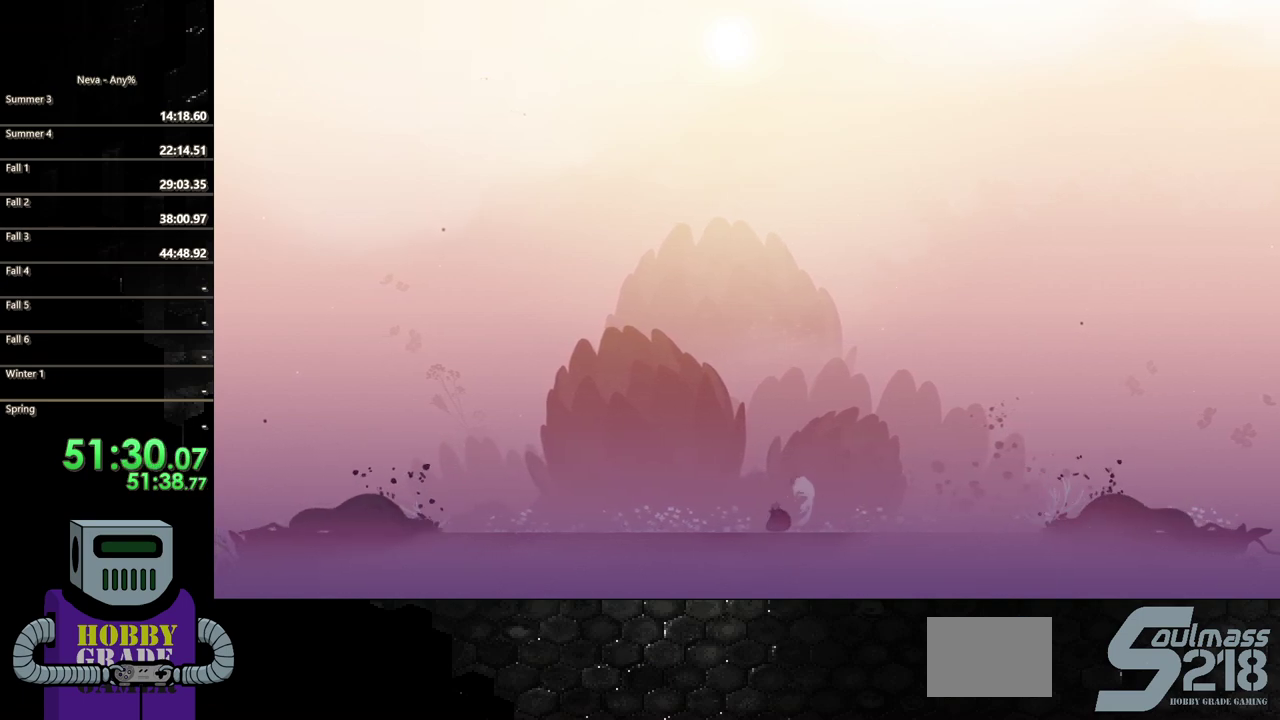
{"buttons": ["DPAD_RIGHT"], "events": [[267, "R2", "up"], [300, "DPAD_LEFT", "up"], [400, "DPAD_RIGHT", "down"]]}
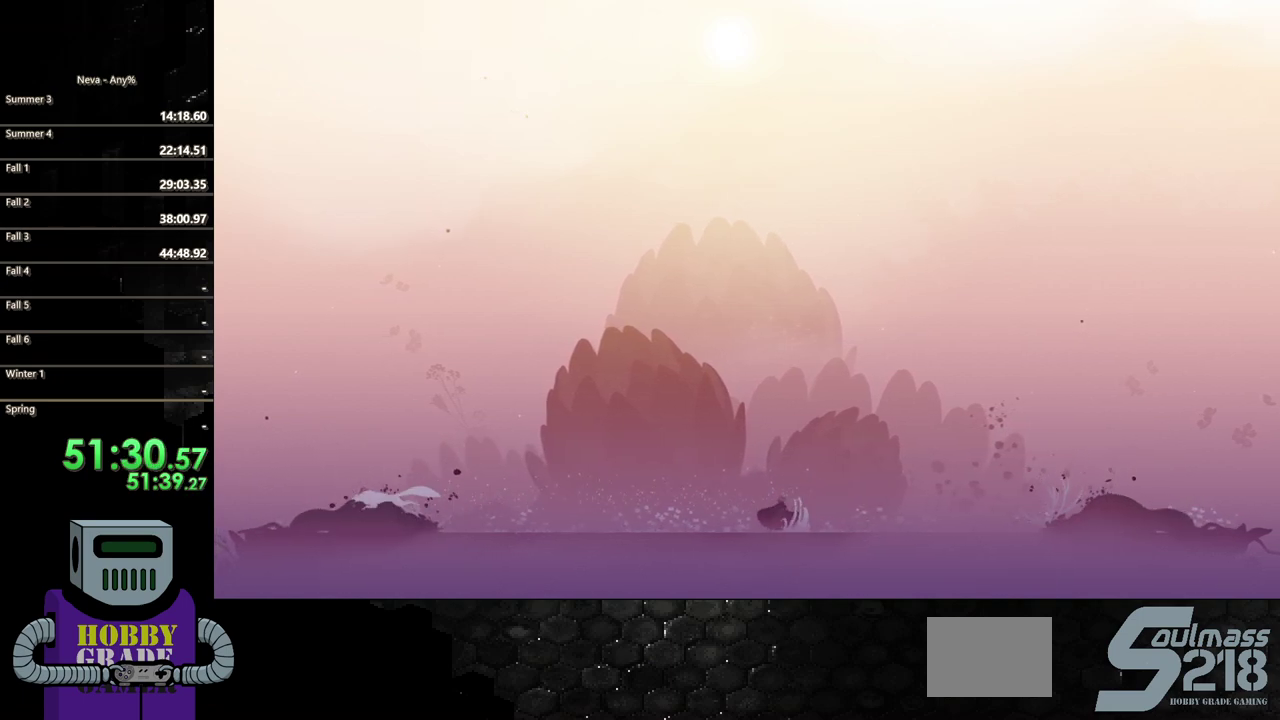
{"buttons": ["CIRCLE", "DPAD_RIGHT"], "events": [[117, "CIRCLE", "down"], [200, "CIRCLE", "up"], [283, "CIRCLE", "down"], [400, "CIRCLE", "up"], [467, "CIRCLE", "down"]]}
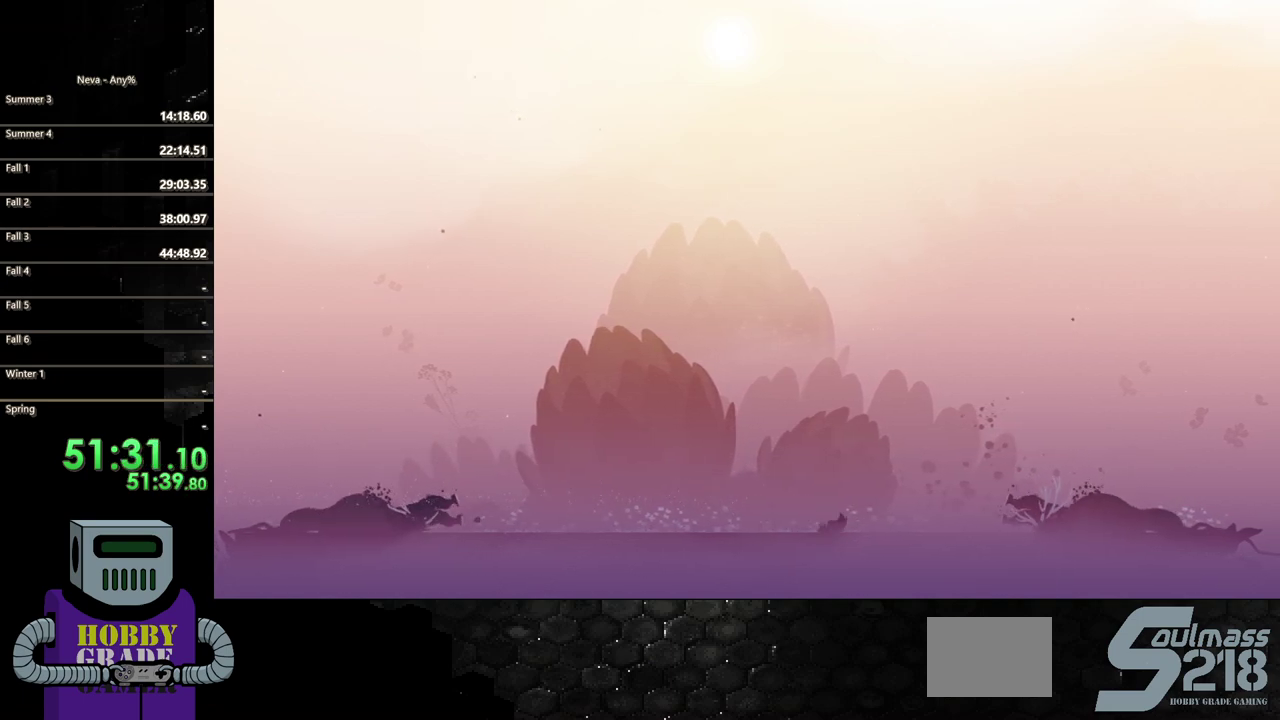
{"buttons": ["DPAD_RIGHT"], "events": [[67, "CIRCLE", "up"], [167, "CIRCLE", "down"], [267, "CIRCLE", "up"]]}
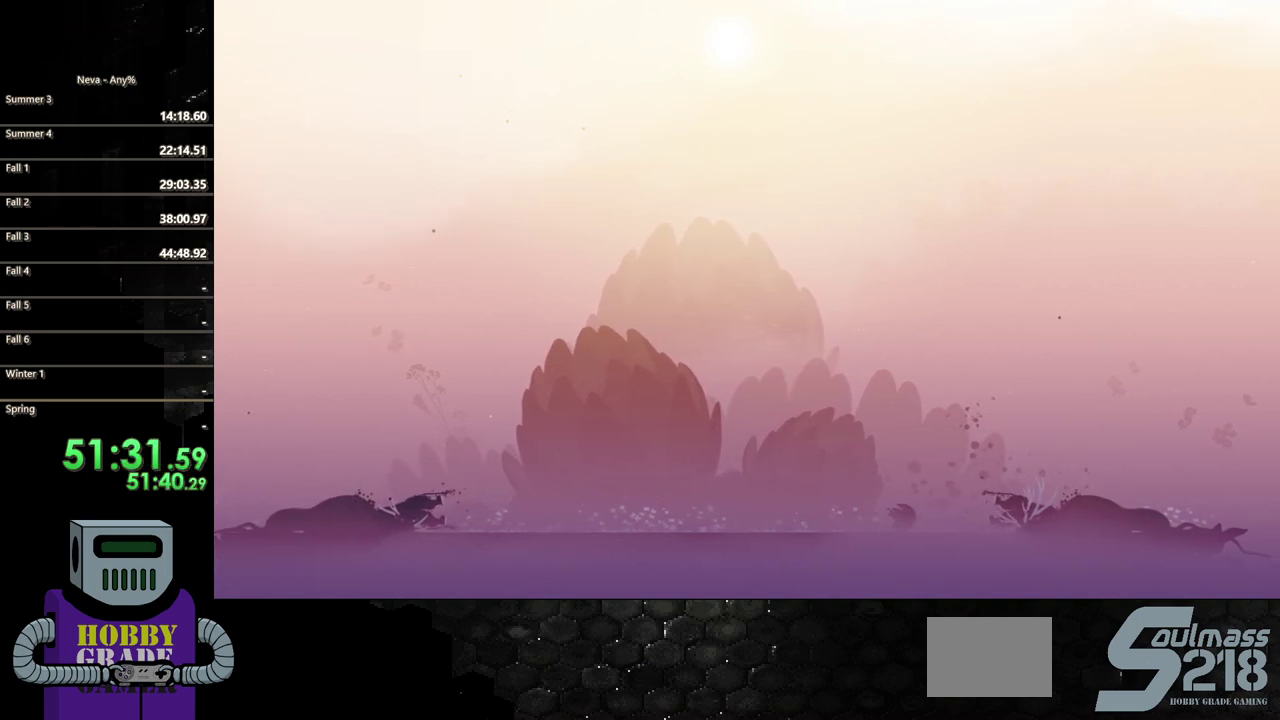
{"buttons": ["SQUARE"], "events": [[183, "CIRCLE", "down"], [367, "CIRCLE", "up"], [433, "DPAD_RIGHT", "up"], [433, "SQUARE", "down"]]}
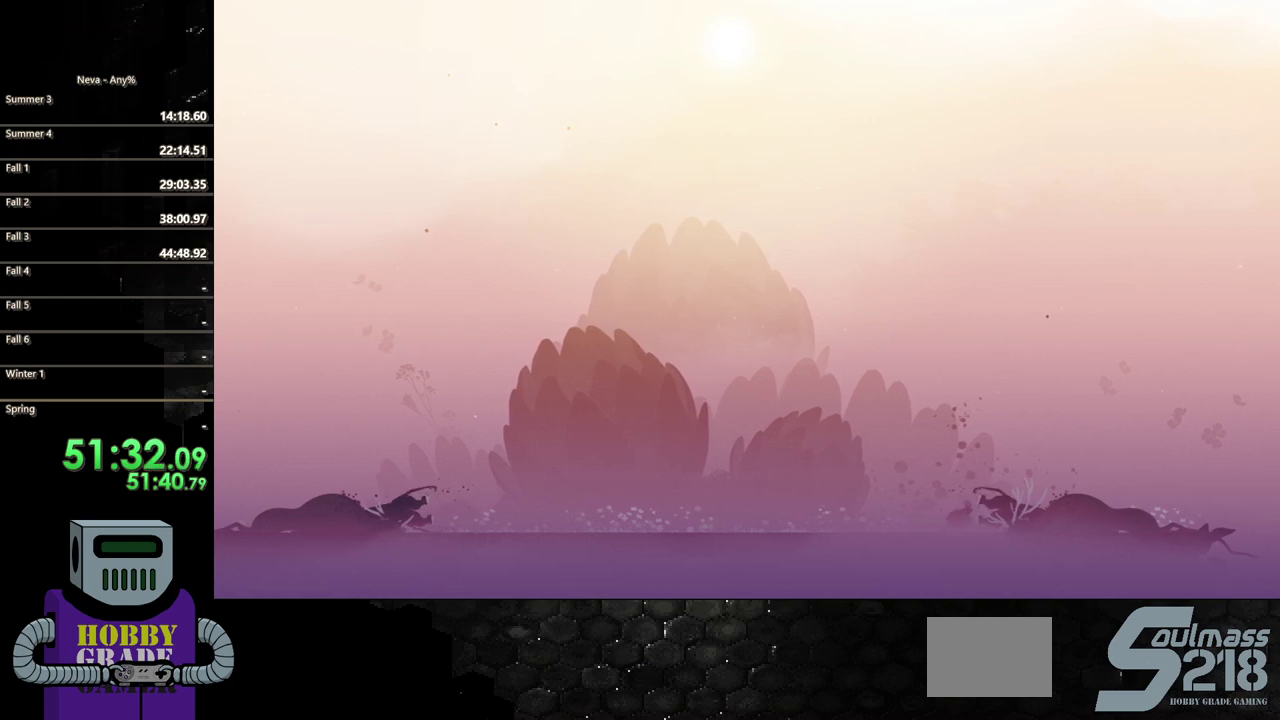
{"buttons": [], "events": [[17, "SQUARE", "up"], [100, "SQUARE", "down"], [183, "SQUARE", "up"], [267, "SQUARE", "down"], [333, "SQUARE", "up"], [417, "SQUARE", "down"], [483, "SQUARE", "up"]]}
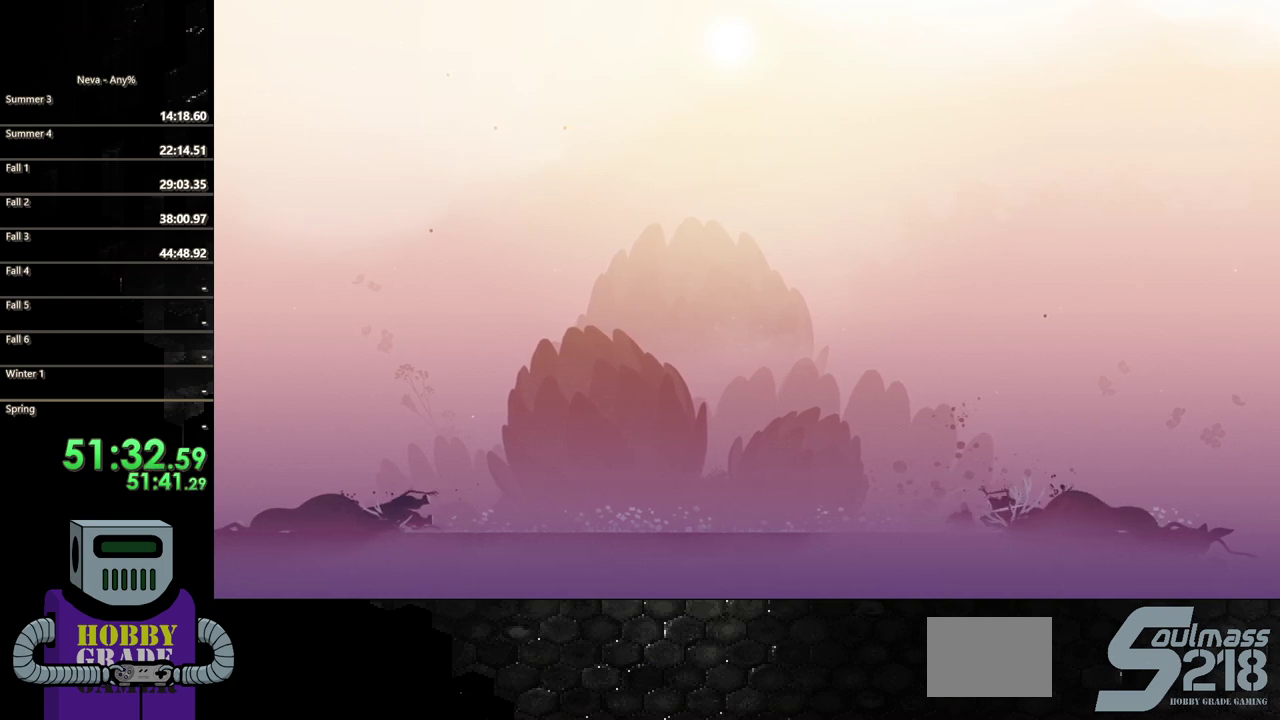
{"buttons": ["SQUARE"], "events": [[50, "SQUARE", "down"], [150, "SQUARE", "up"], [200, "SQUARE", "down"], [300, "SQUARE", "up"], [350, "SQUARE", "down"], [433, "SQUARE", "up"], [483, "SQUARE", "down"]]}
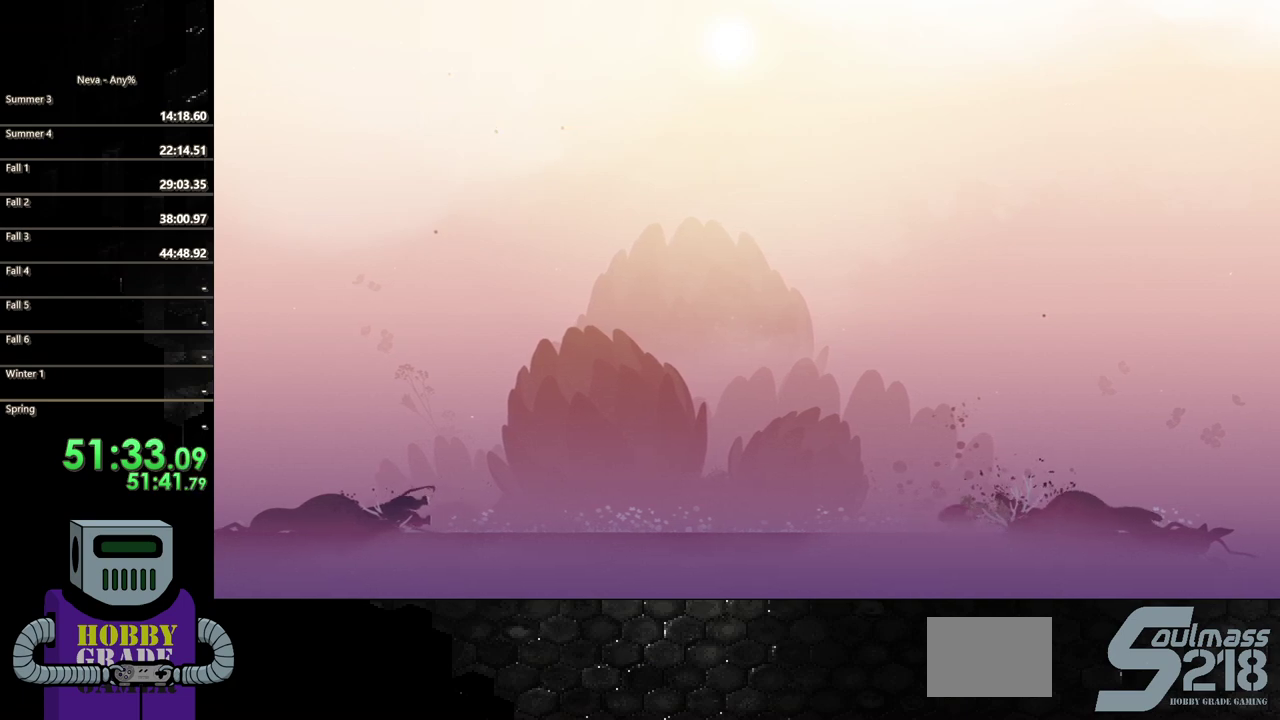
{"buttons": ["CIRCLE", "DPAD_LEFT"], "events": [[33, "DPAD_LEFT", "down"], [100, "SQUARE", "up"], [333, "CIRCLE", "down"], [450, "CIRCLE", "up"], [500, "CIRCLE", "down"]]}
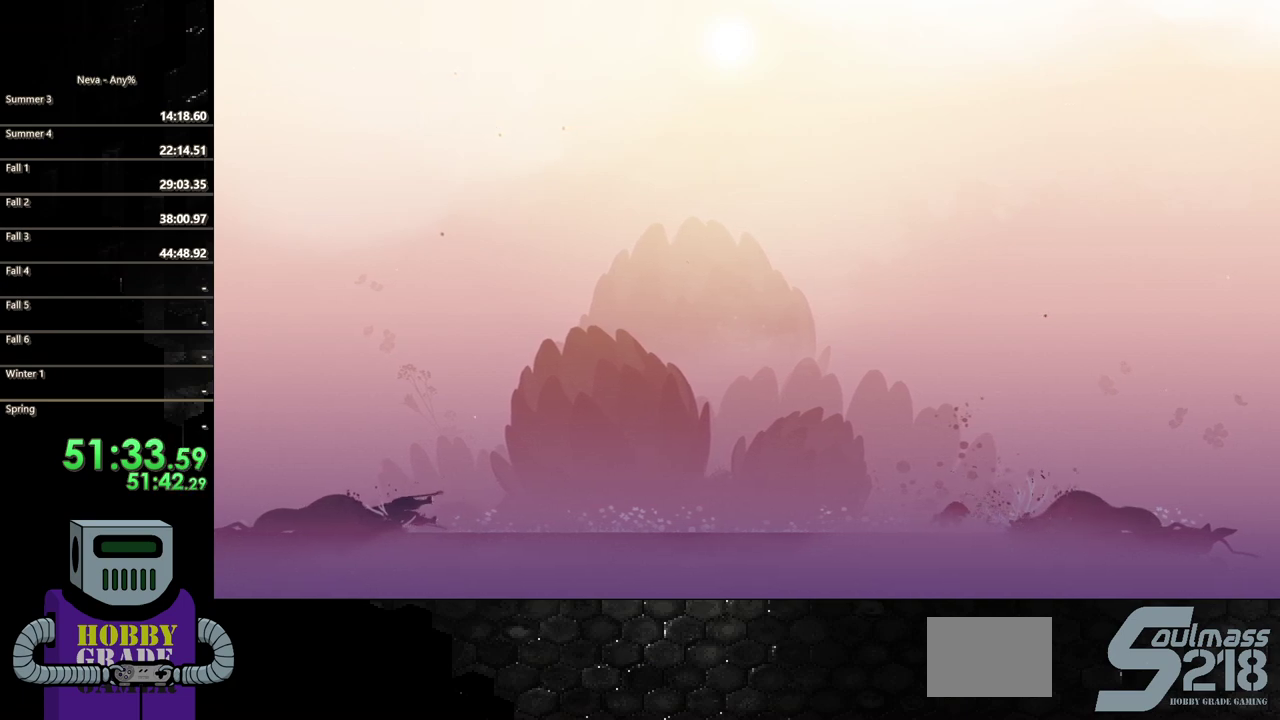
{"buttons": ["R2", "DPAD_LEFT"], "events": [[150, "CIRCLE", "up"], [200, "CIRCLE", "down"], [300, "R2", "down"], [317, "CIRCLE", "up"]]}
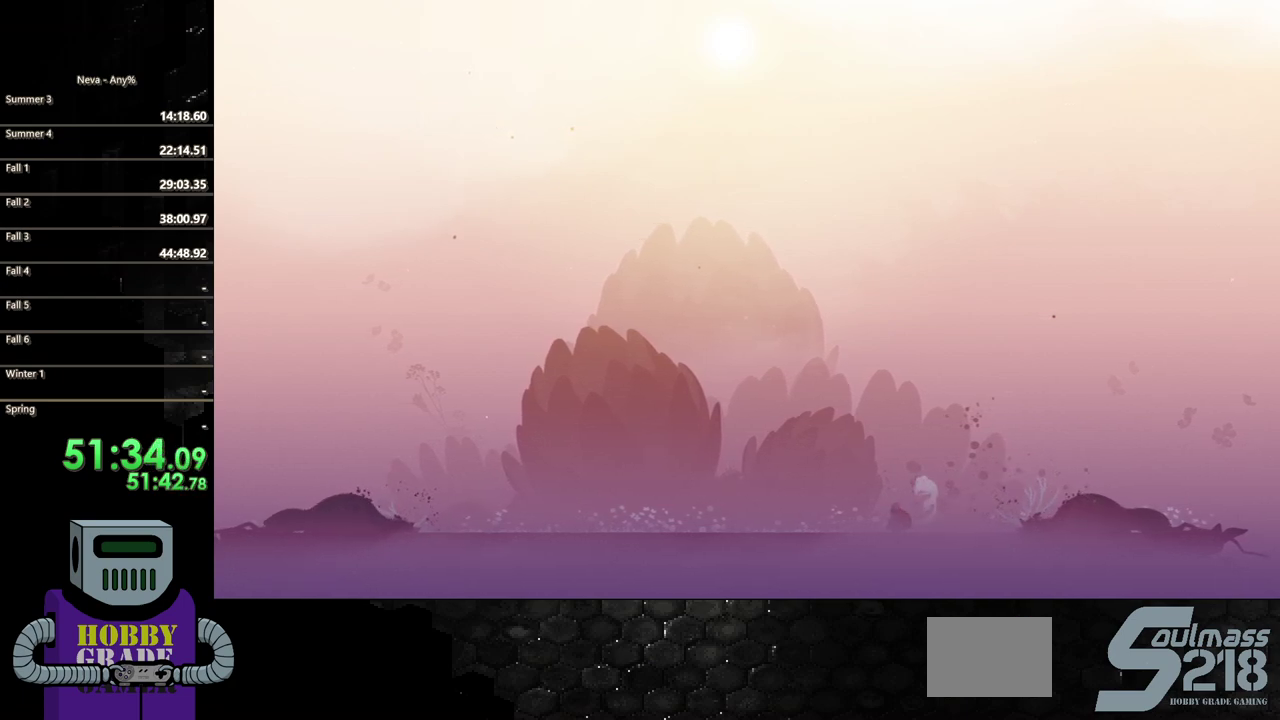
{"buttons": [], "events": [[150, "R2", "up"], [400, "DPAD_LEFT", "up"]]}
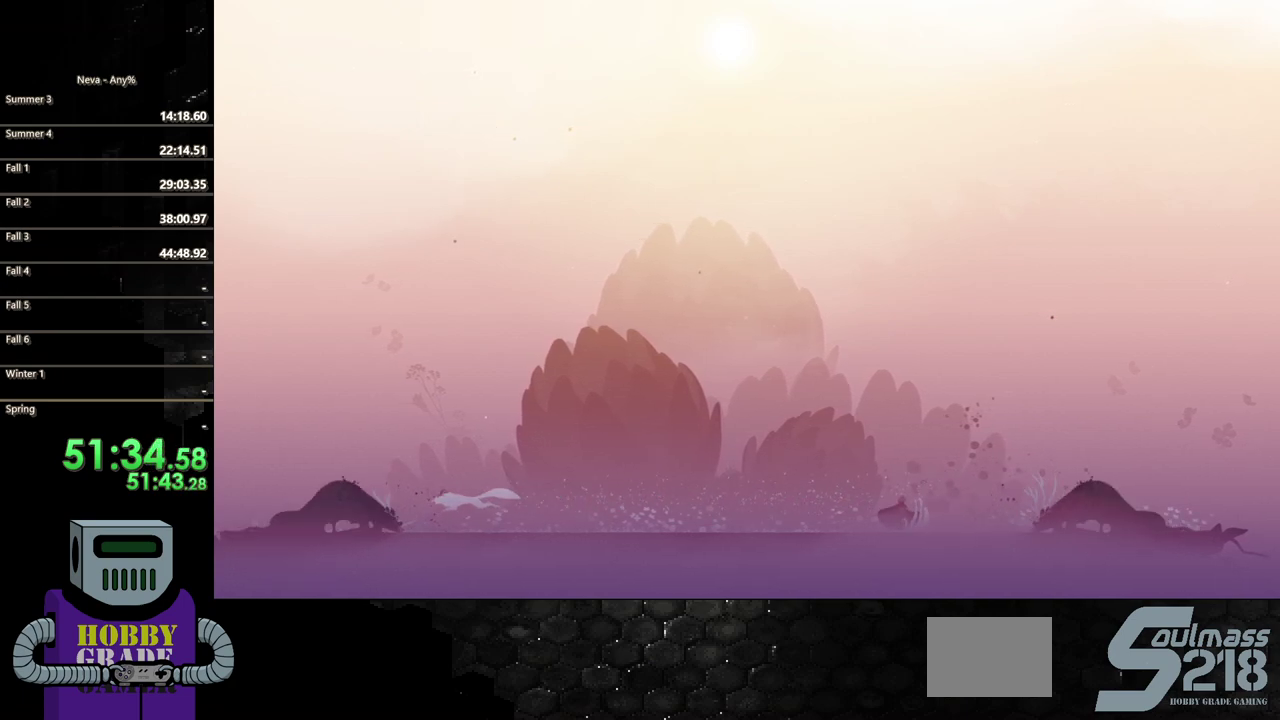
{"buttons": ["DPAD_LEFT"], "events": [[233, "DPAD_LEFT", "down"]]}
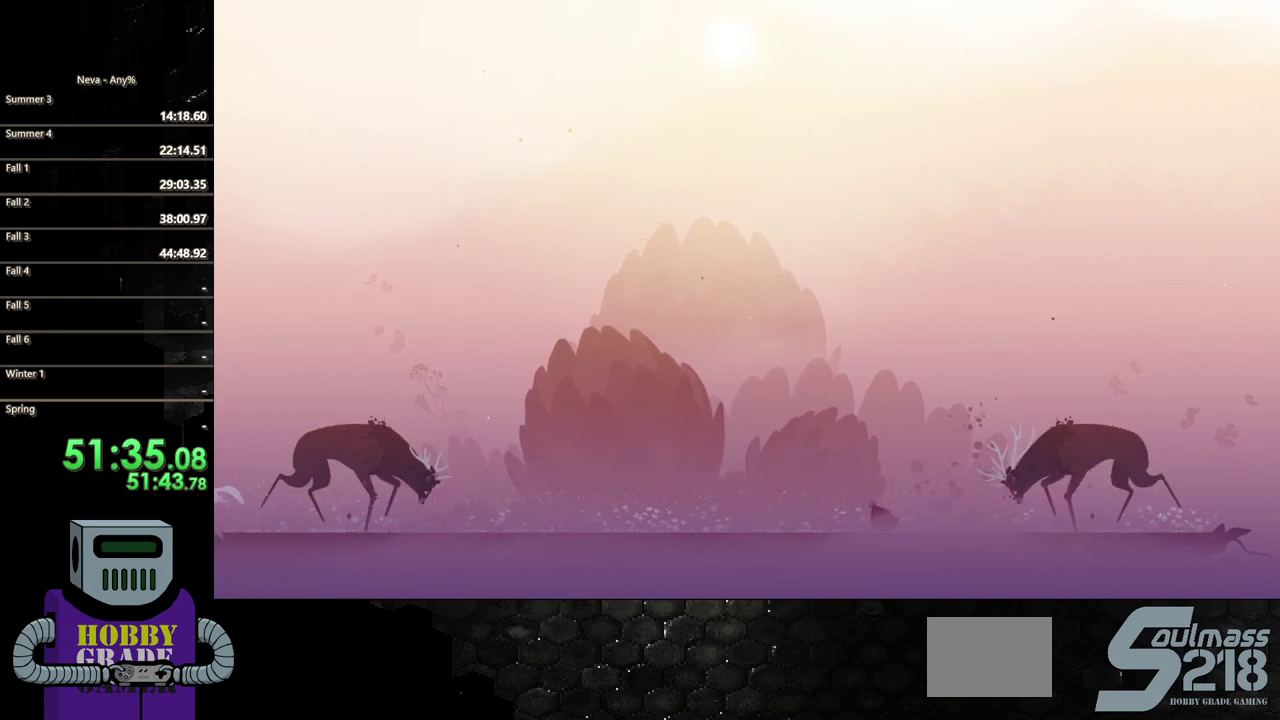
{"buttons": ["DPAD_LEFT"], "events": []}